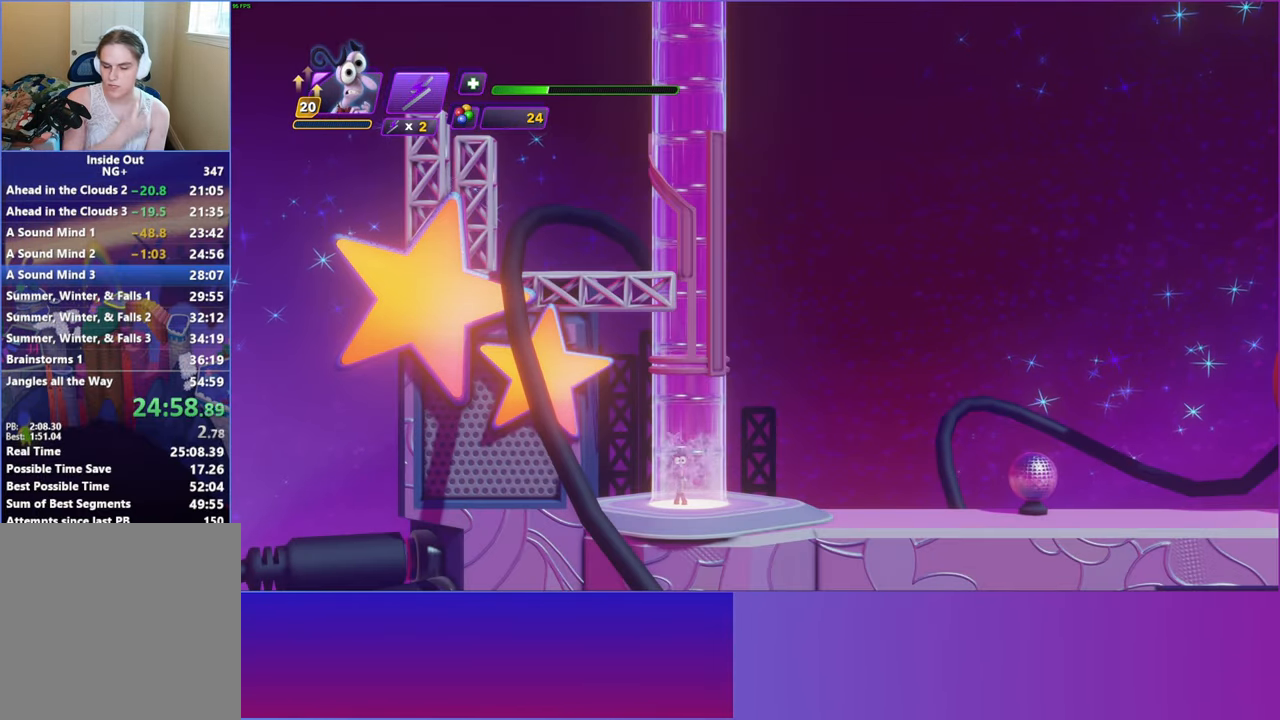
Gameplay with a controller (Xbox layout); each line is a JSON object with the inputs held at the frame after it. "events" lists button and stick changes between this image and that frame as [ms after this image, input, new state], when the widget could be followed in between. Not read: right_stick.
{"buttons": [], "left_stick": "right", "events": [[167, "left_stick", "right"]]}
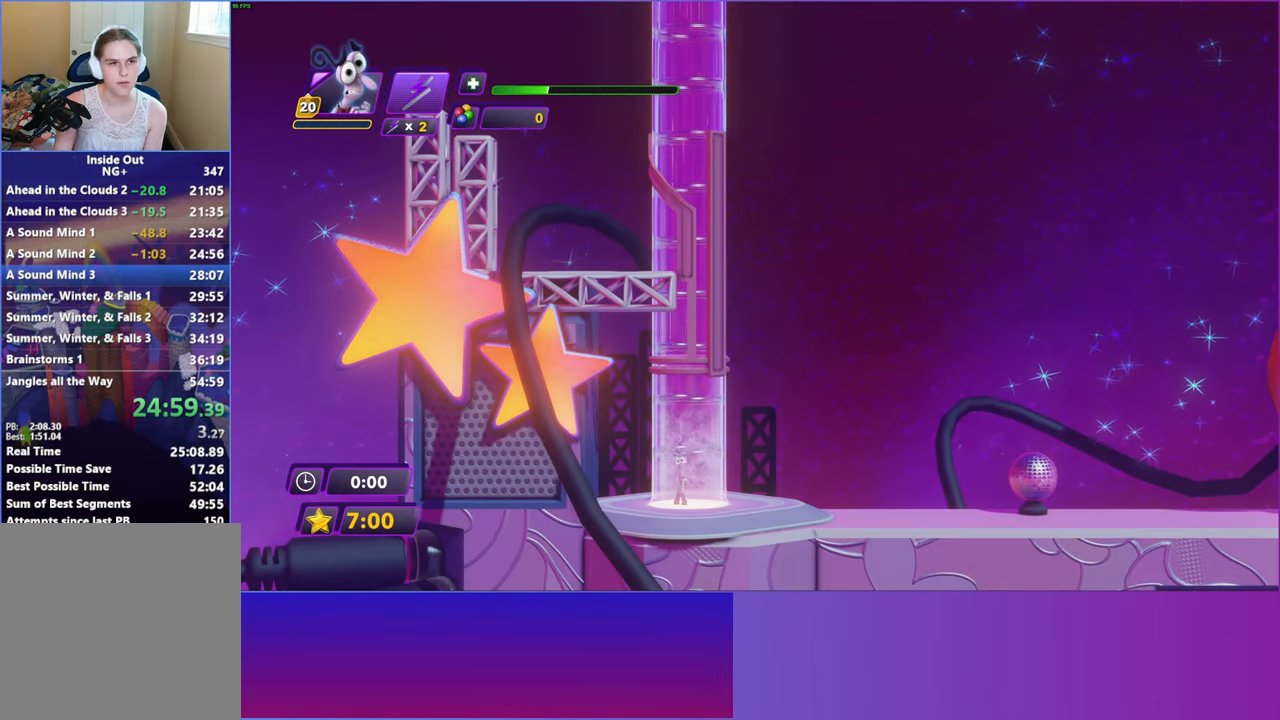
{"buttons": ["B"], "left_stick": "right", "events": [[17, "SELECT", "down"], [183, "SELECT", "up"], [433, "B", "down"]]}
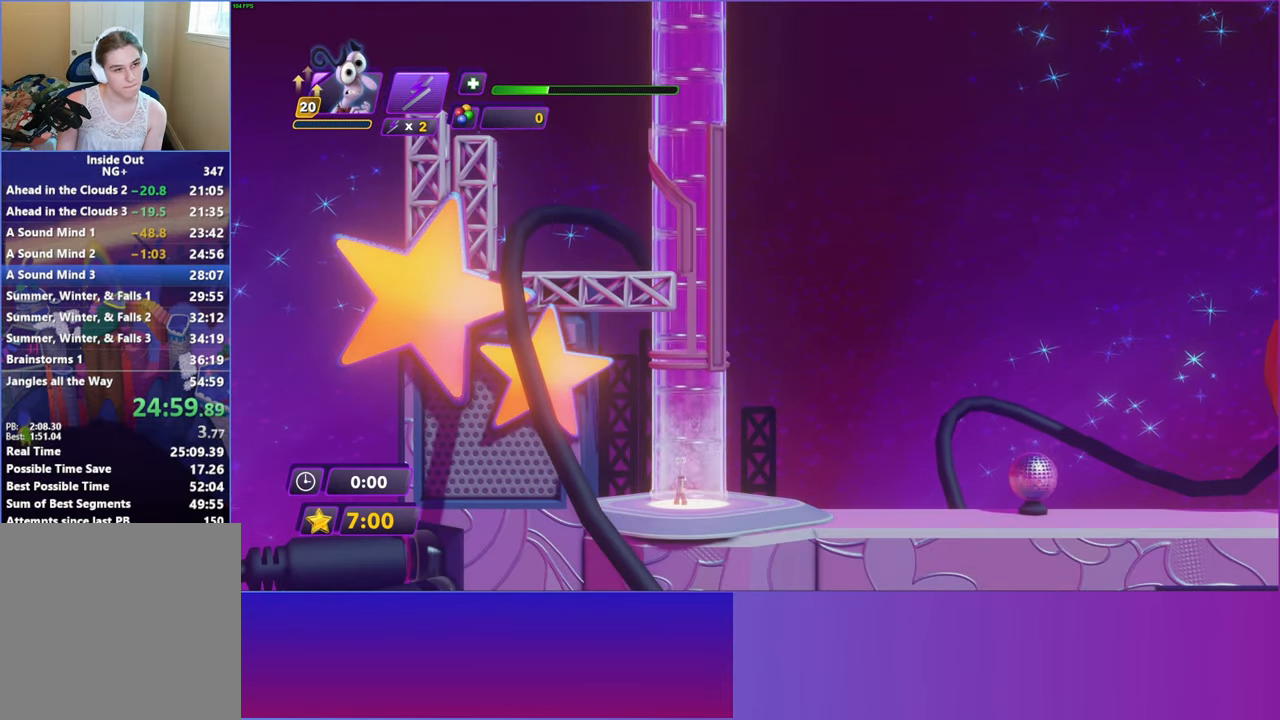
{"buttons": [], "left_stick": "right", "events": [[33, "B", "up"], [150, "B", "down"], [200, "B", "up"], [333, "B", "down"], [400, "B", "up"]]}
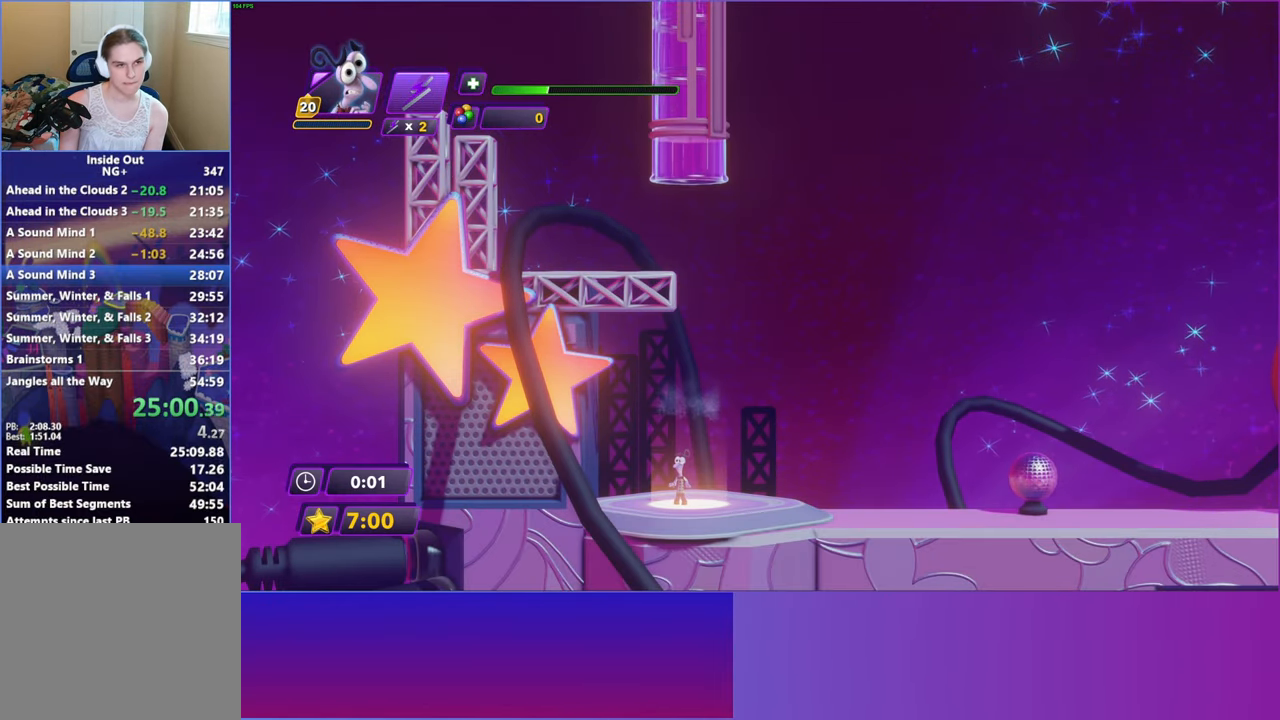
{"buttons": [], "left_stick": "right", "events": [[17, "B", "down"], [67, "B", "up"], [183, "B", "down"], [233, "B", "up"], [350, "B", "down"], [417, "B", "up"]]}
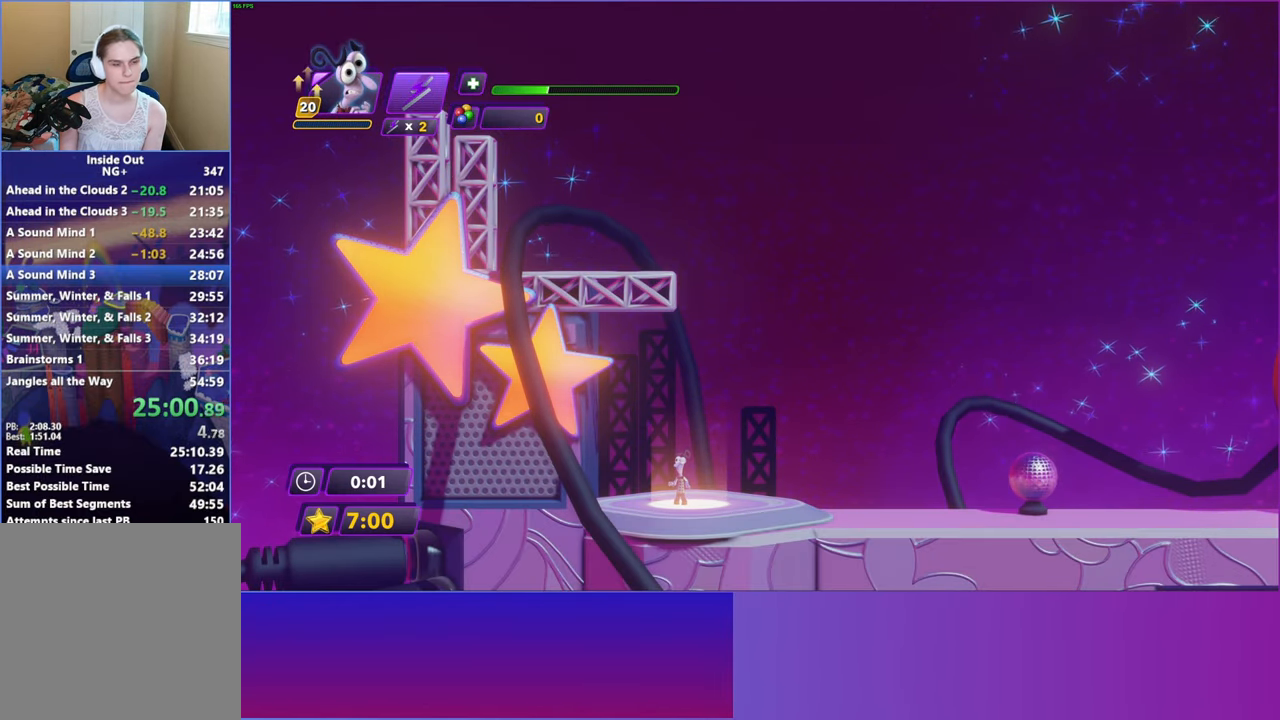
{"buttons": [], "left_stick": "right", "events": [[17, "B", "down"], [83, "B", "up"], [183, "B", "down"], [250, "B", "up"], [350, "B", "down"], [417, "B", "up"]]}
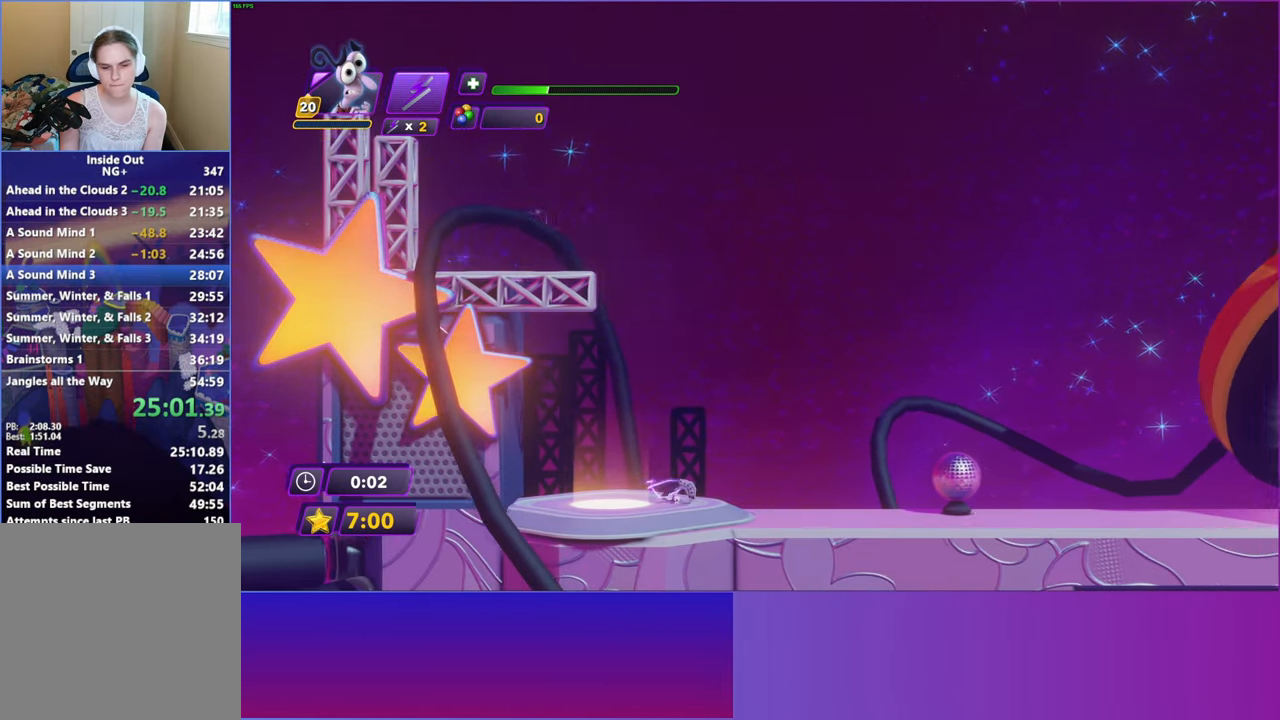
{"buttons": [], "left_stick": "right", "events": [[33, "B", "down"], [83, "B", "up"], [200, "B", "down"], [267, "B", "up"], [367, "B", "down"], [433, "B", "up"]]}
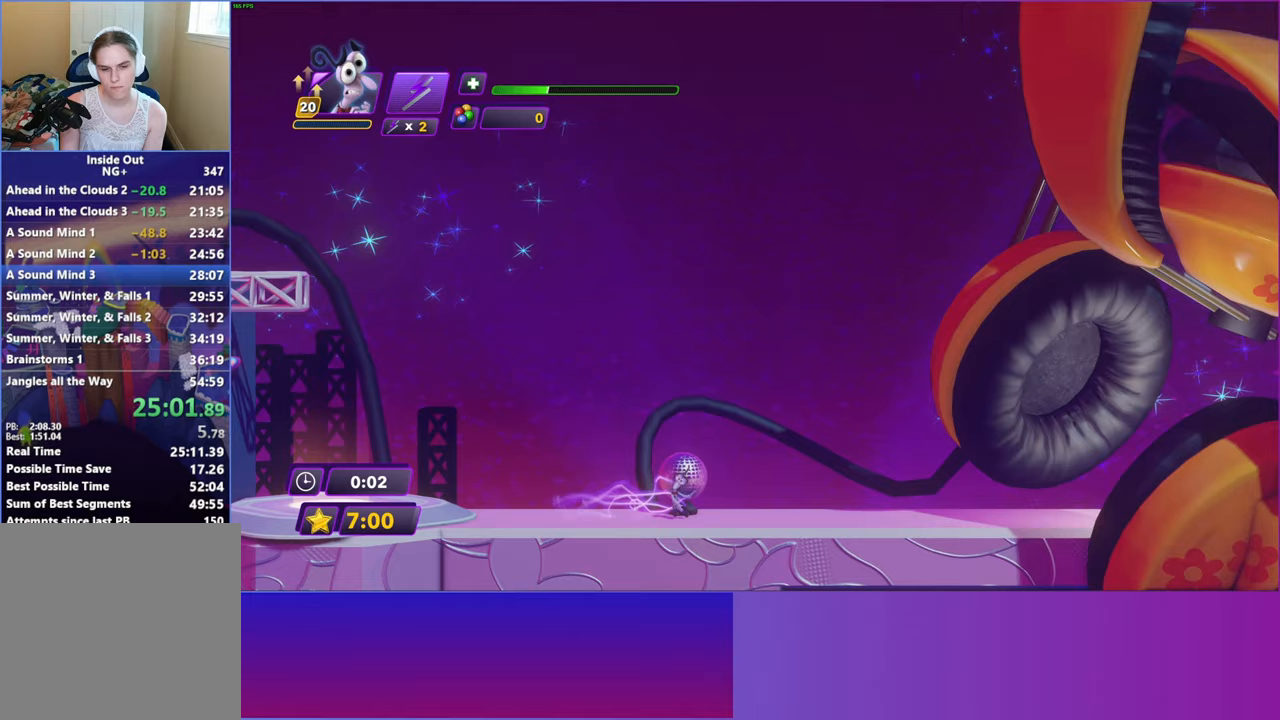
{"buttons": [], "left_stick": "right", "events": [[33, "B", "down"], [100, "B", "up"], [217, "B", "down"], [283, "B", "up"], [400, "B", "down"], [433, "B", "up"]]}
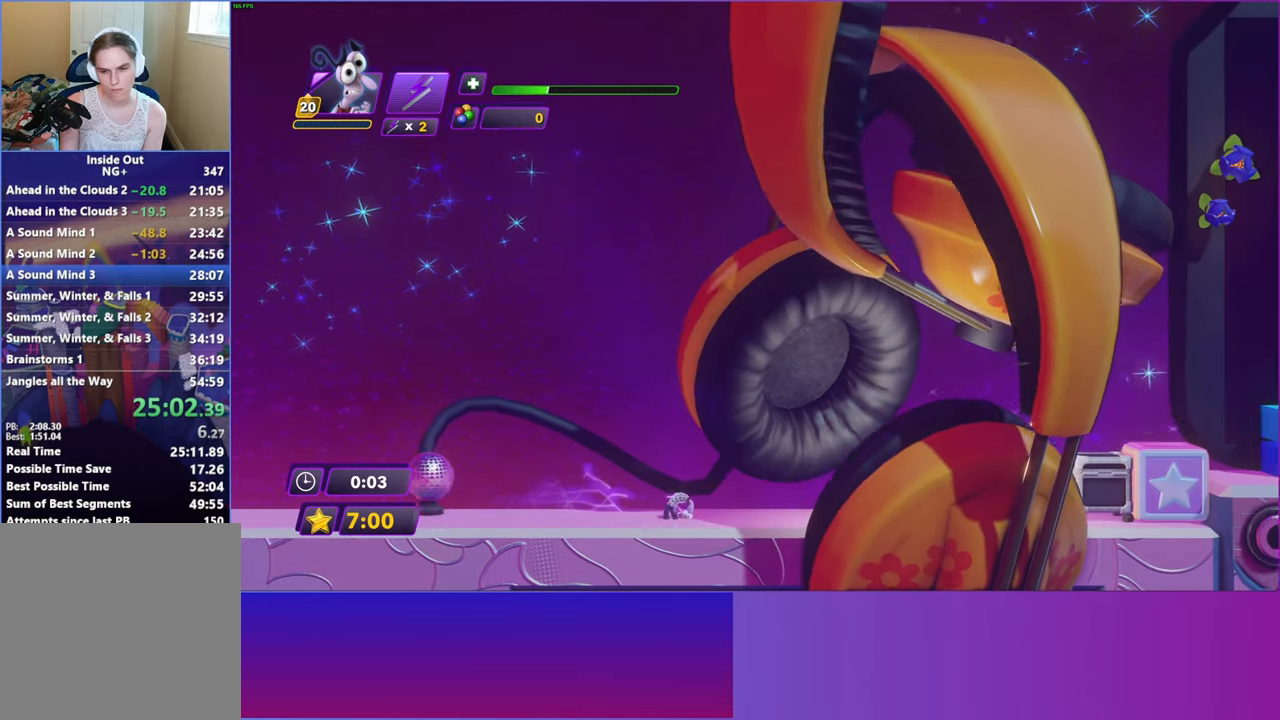
{"buttons": [], "left_stick": "right", "events": [[83, "B", "down"], [150, "B", "up"], [233, "B", "down"], [300, "B", "up"]]}
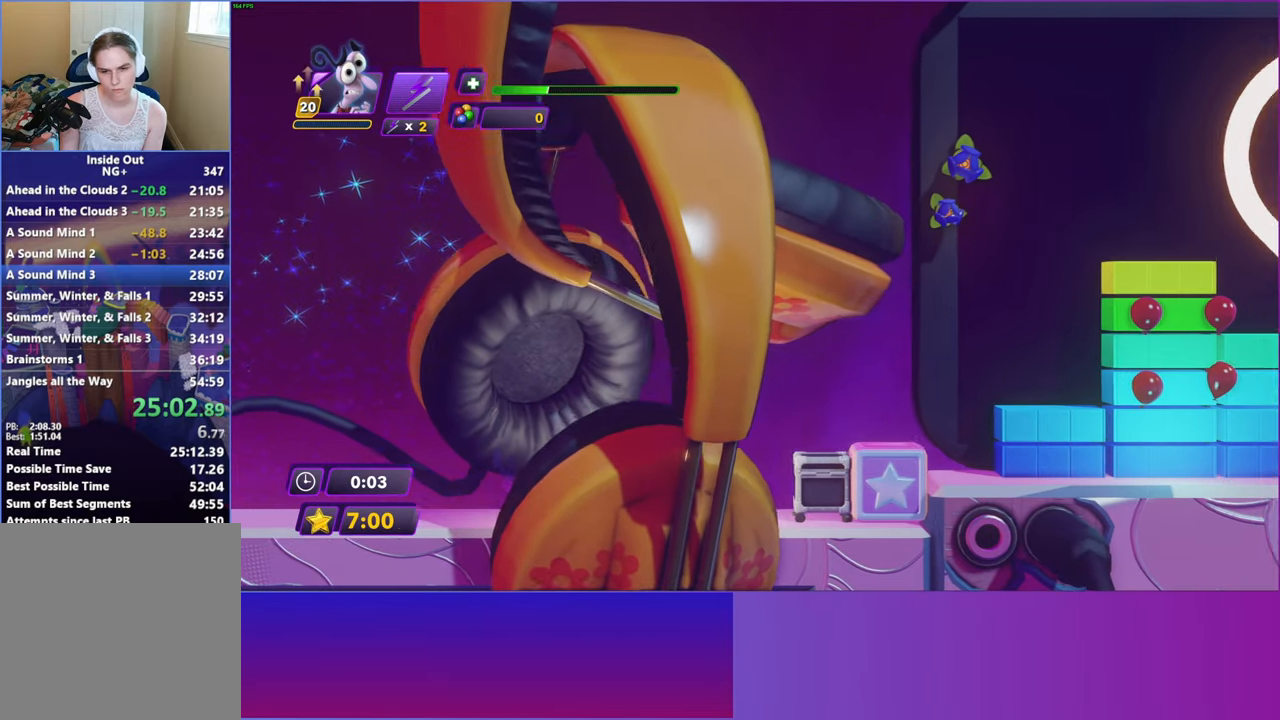
{"buttons": [], "left_stick": "right", "events": [[133, "A", "down"], [250, "A", "up"], [317, "A", "down"], [433, "A", "up"]]}
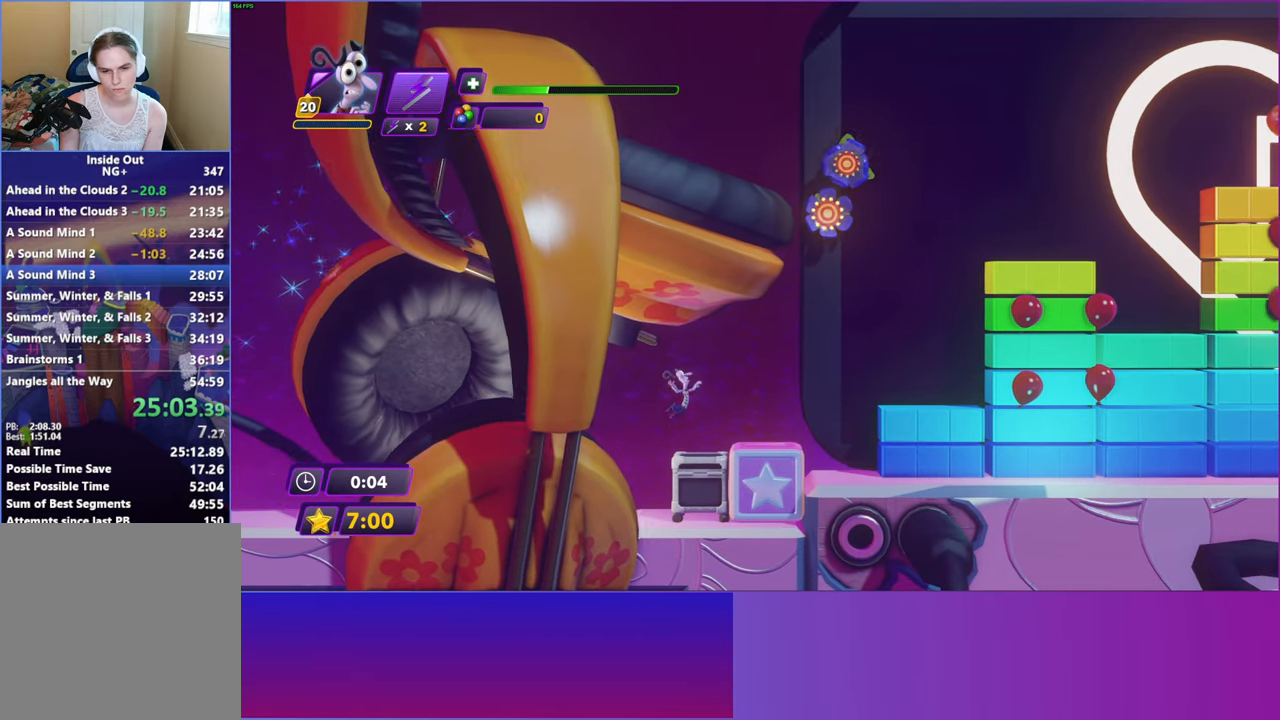
{"buttons": ["B"], "left_stick": "right", "events": [[250, "B", "down"], [333, "B", "up"], [450, "B", "down"]]}
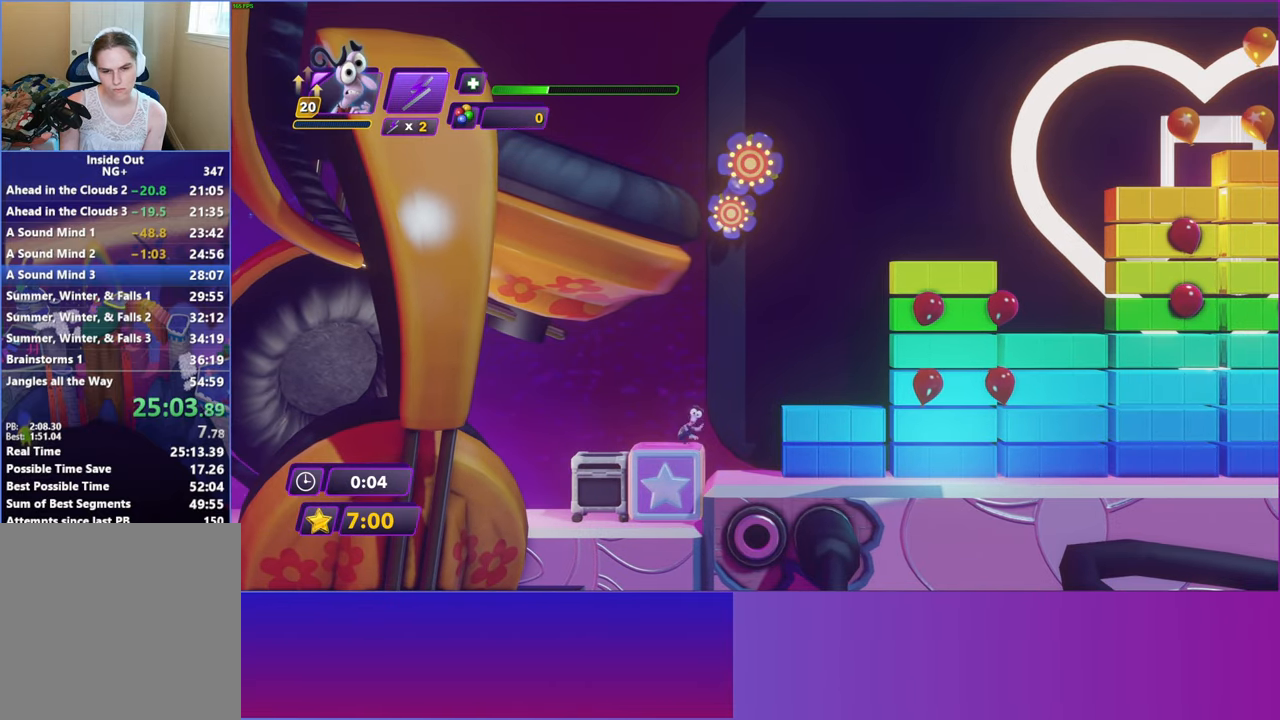
{"buttons": ["B"], "left_stick": "right", "events": [[33, "B", "up"], [133, "B", "down"], [200, "B", "up"], [317, "B", "down"], [383, "B", "up"], [500, "B", "down"]]}
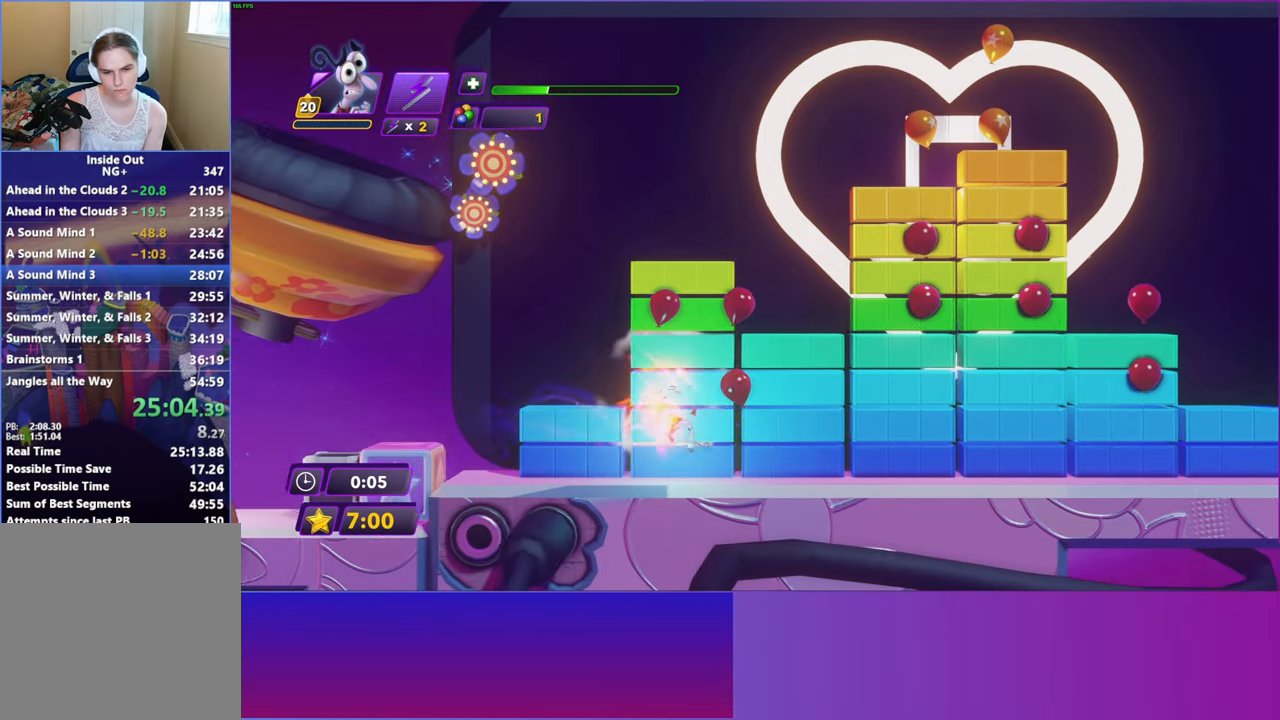
{"buttons": [], "left_stick": "right", "events": [[67, "B", "up"], [167, "B", "down"], [267, "B", "up"], [367, "B", "down"], [433, "B", "up"]]}
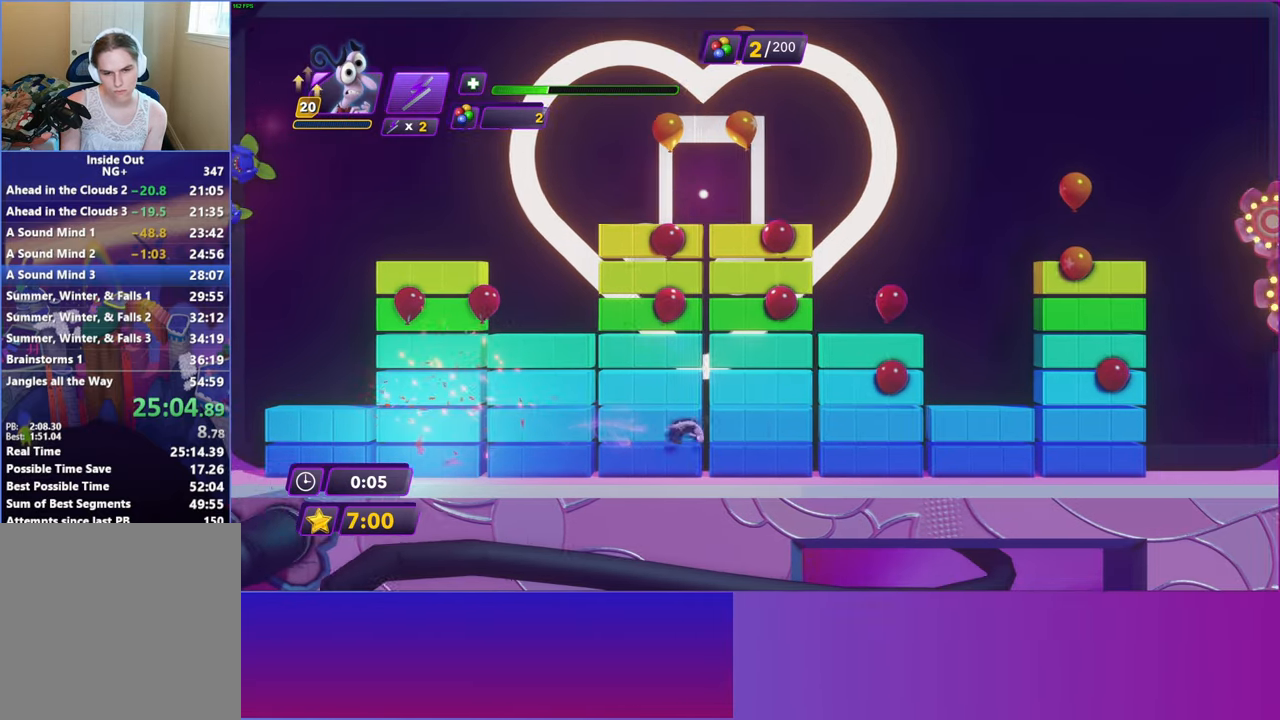
{"buttons": [], "left_stick": "right", "events": [[50, "B", "down"], [117, "B", "up"], [233, "B", "down"], [317, "B", "up"], [417, "B", "down"], [500, "B", "up"]]}
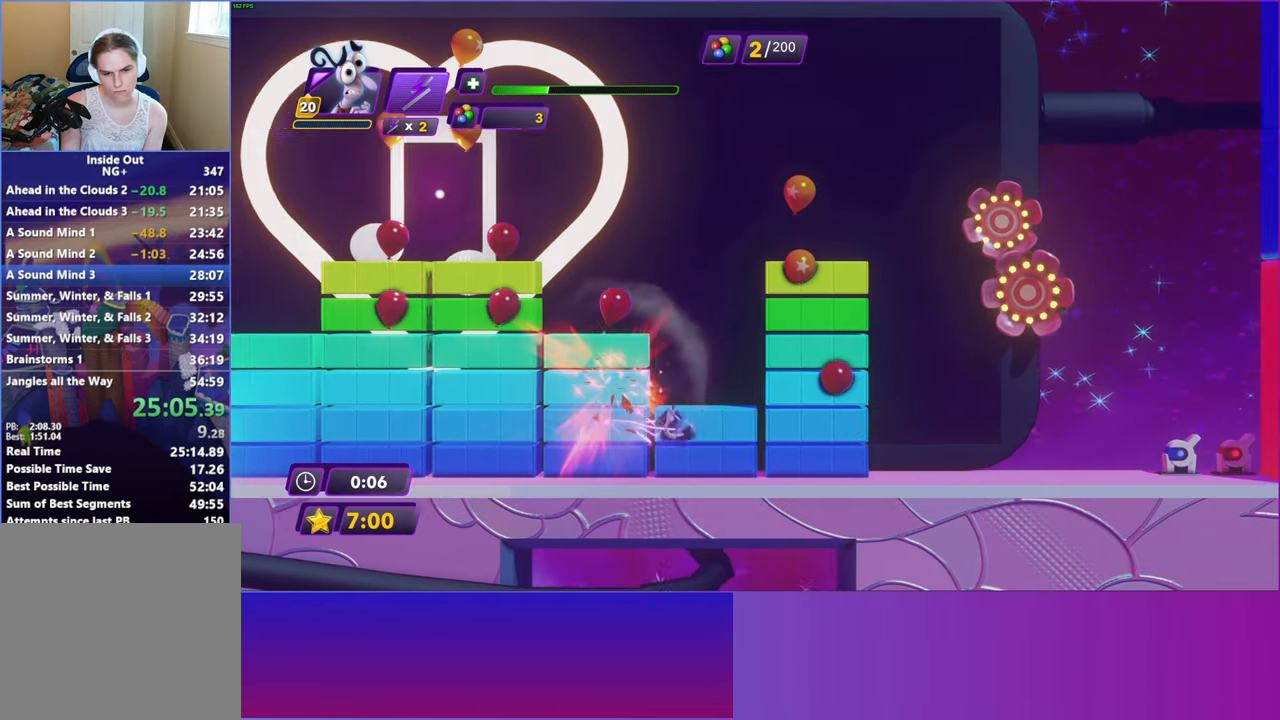
{"buttons": ["B"], "left_stick": "right", "events": [[100, "B", "down"], [167, "B", "up"], [267, "B", "down"], [350, "B", "up"], [433, "B", "down"]]}
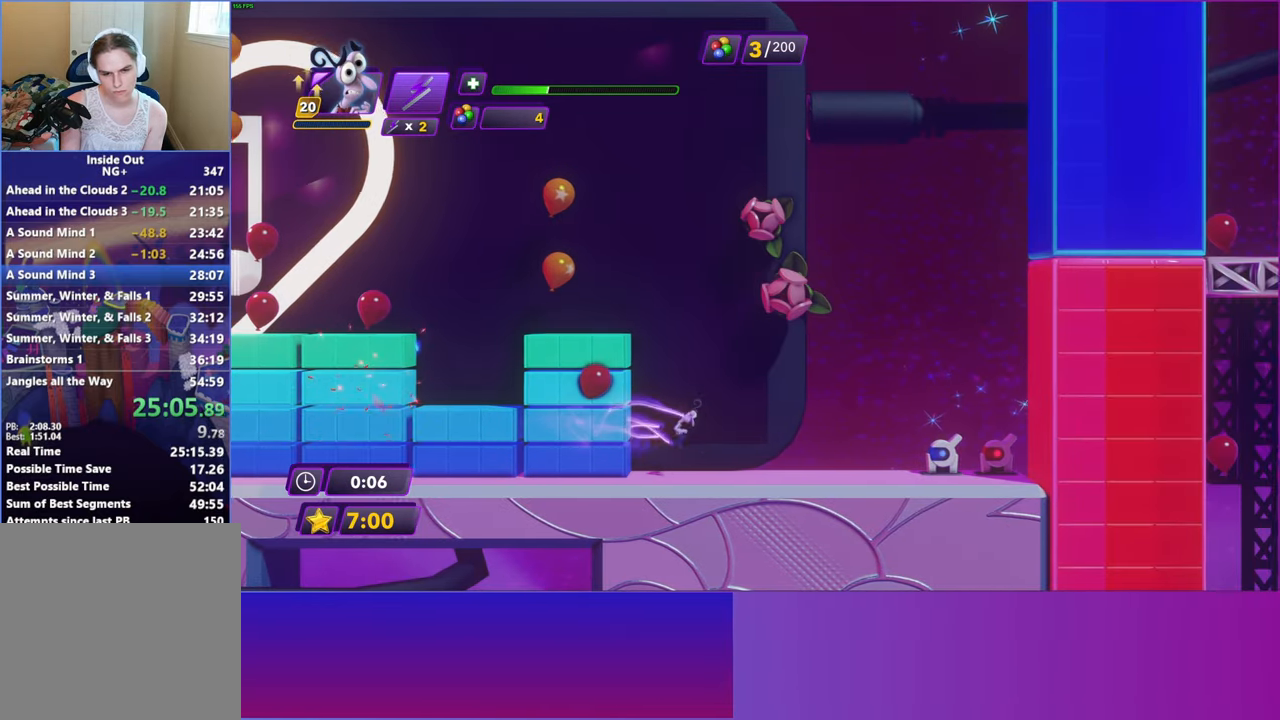
{"buttons": [], "left_stick": "right", "events": [[33, "B", "up"], [150, "B", "down"], [233, "B", "up"]]}
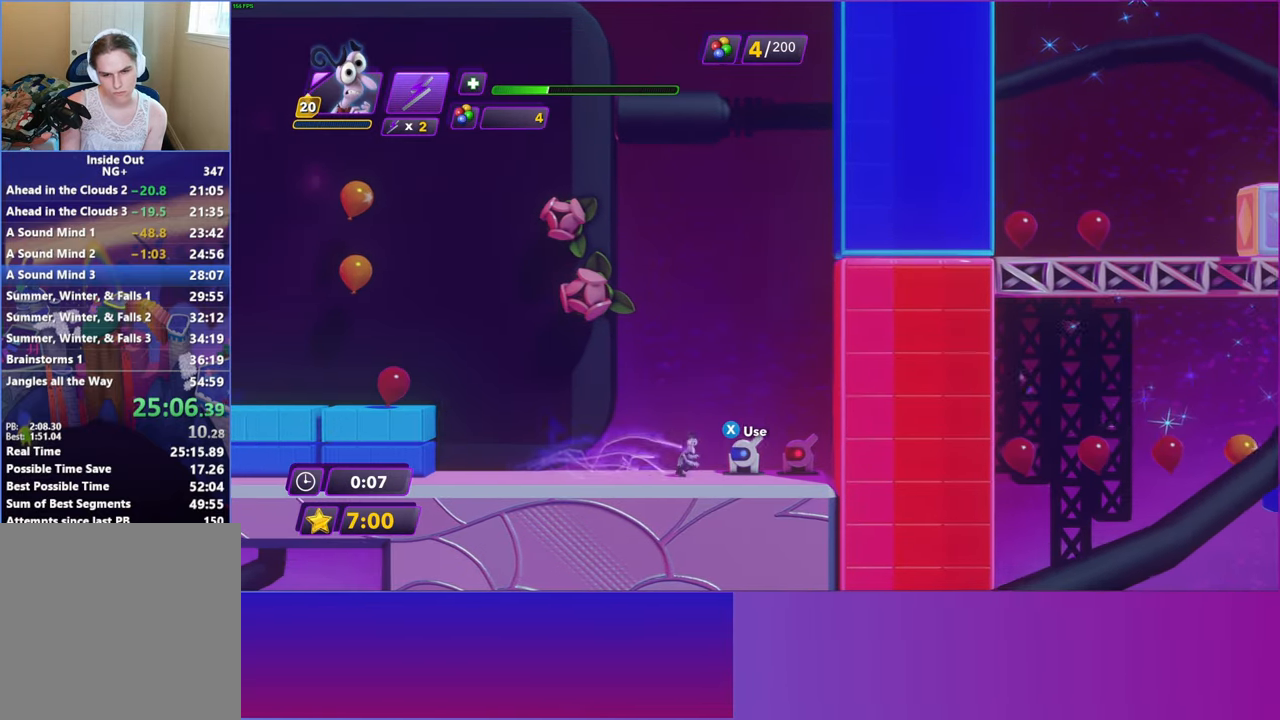
{"buttons": [], "left_stick": "left", "events": [[400, "X", "down"], [467, "left_stick", "left"], [500, "X", "up"]]}
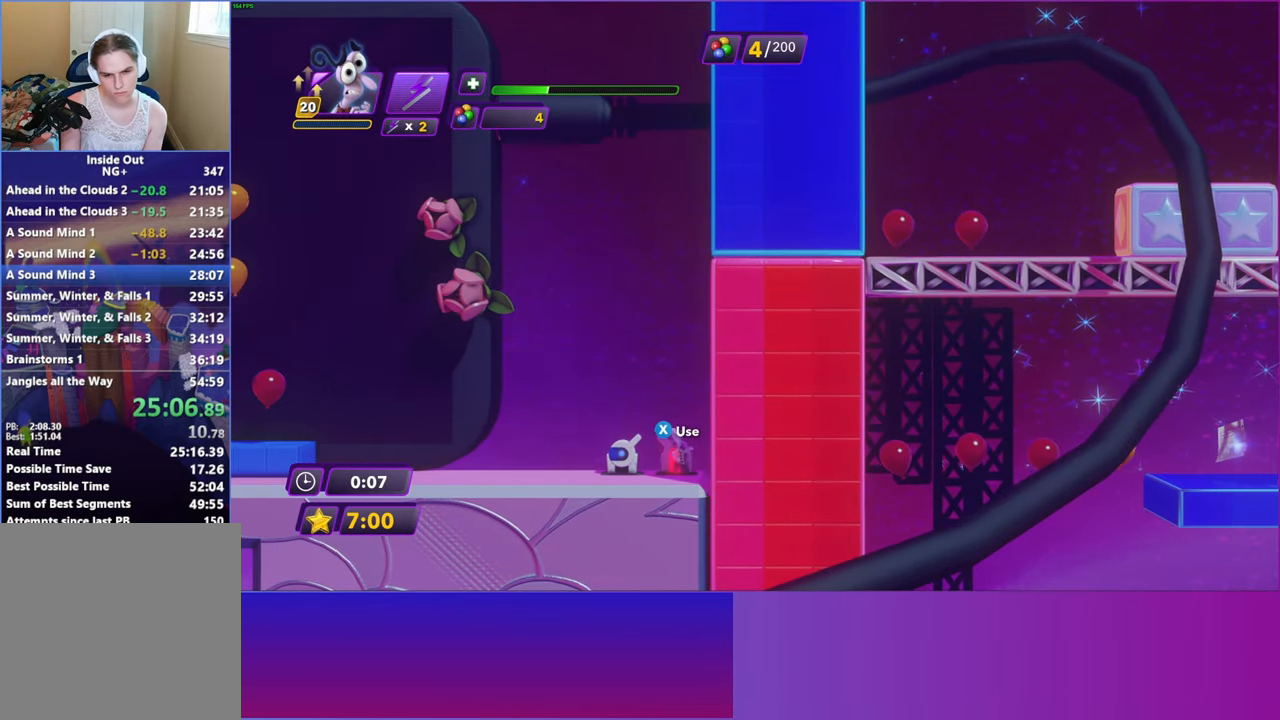
{"buttons": ["X"], "left_stick": "right", "events": [[317, "left_stick", "center"], [433, "X", "down"], [500, "left_stick", "right"]]}
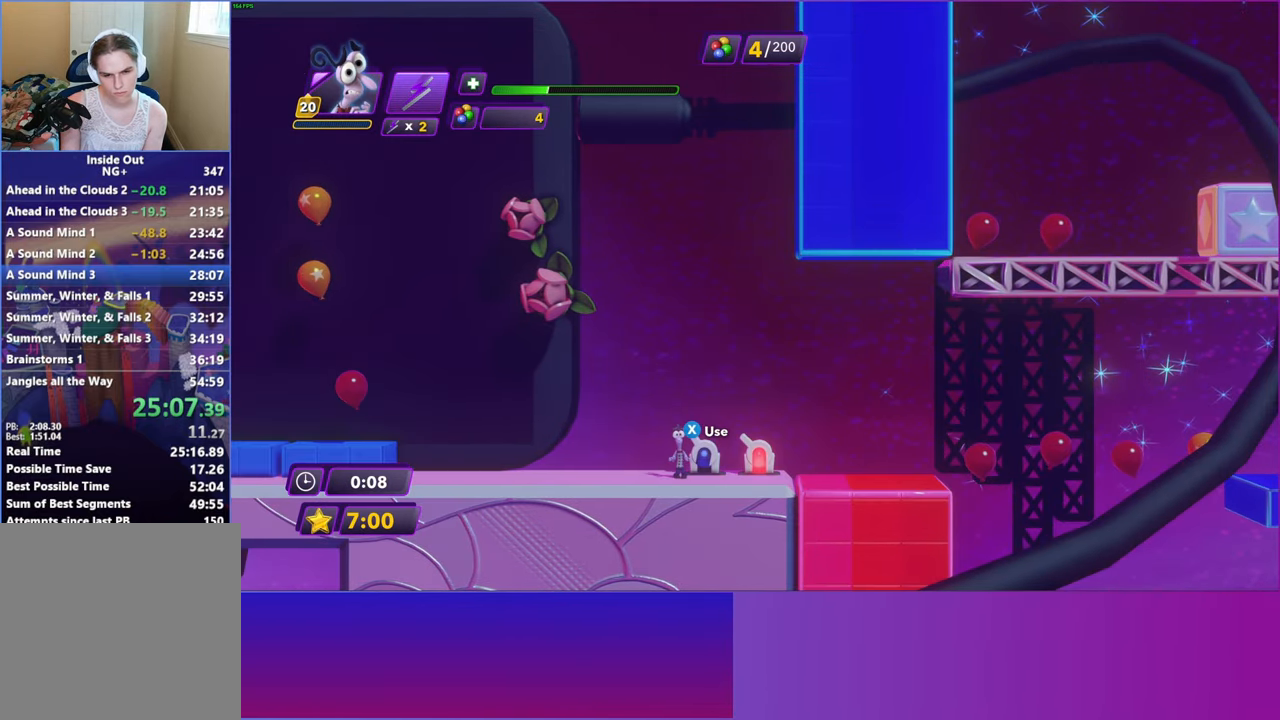
{"buttons": [], "left_stick": "right", "events": [[17, "X", "up"]]}
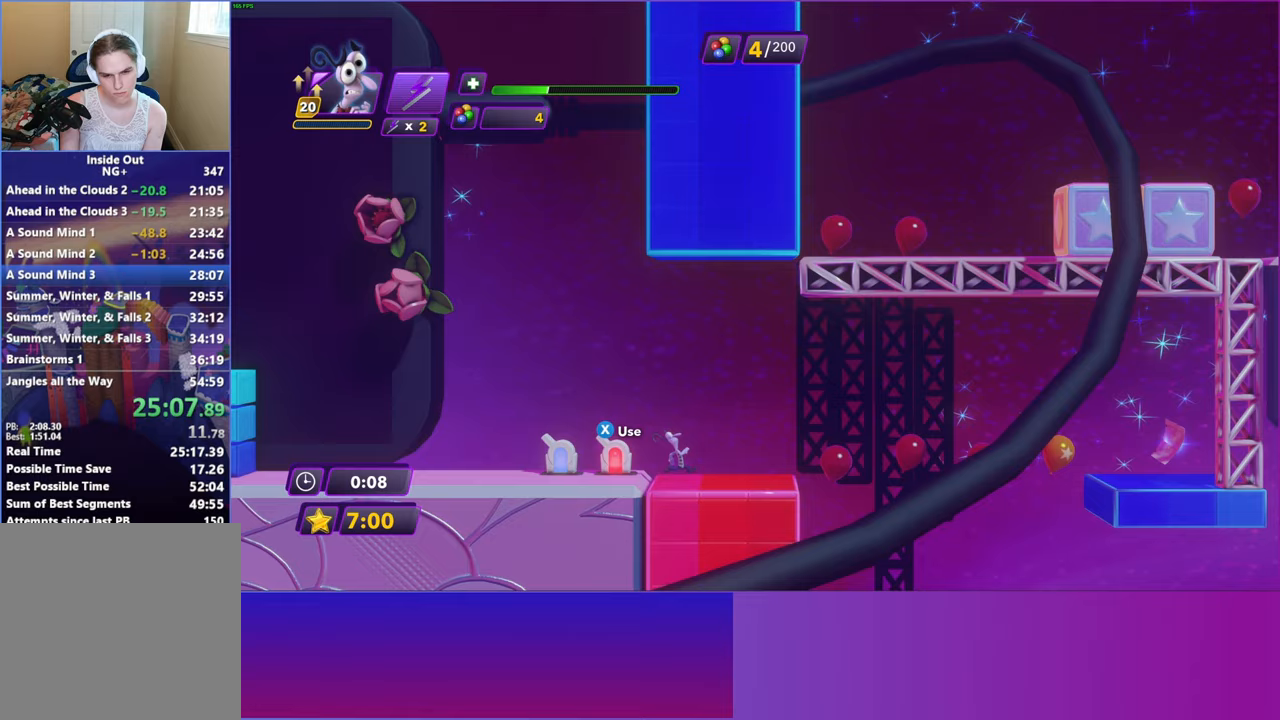
{"buttons": [], "left_stick": "right", "events": [[67, "left_stick", "center"], [283, "left_stick", "right"]]}
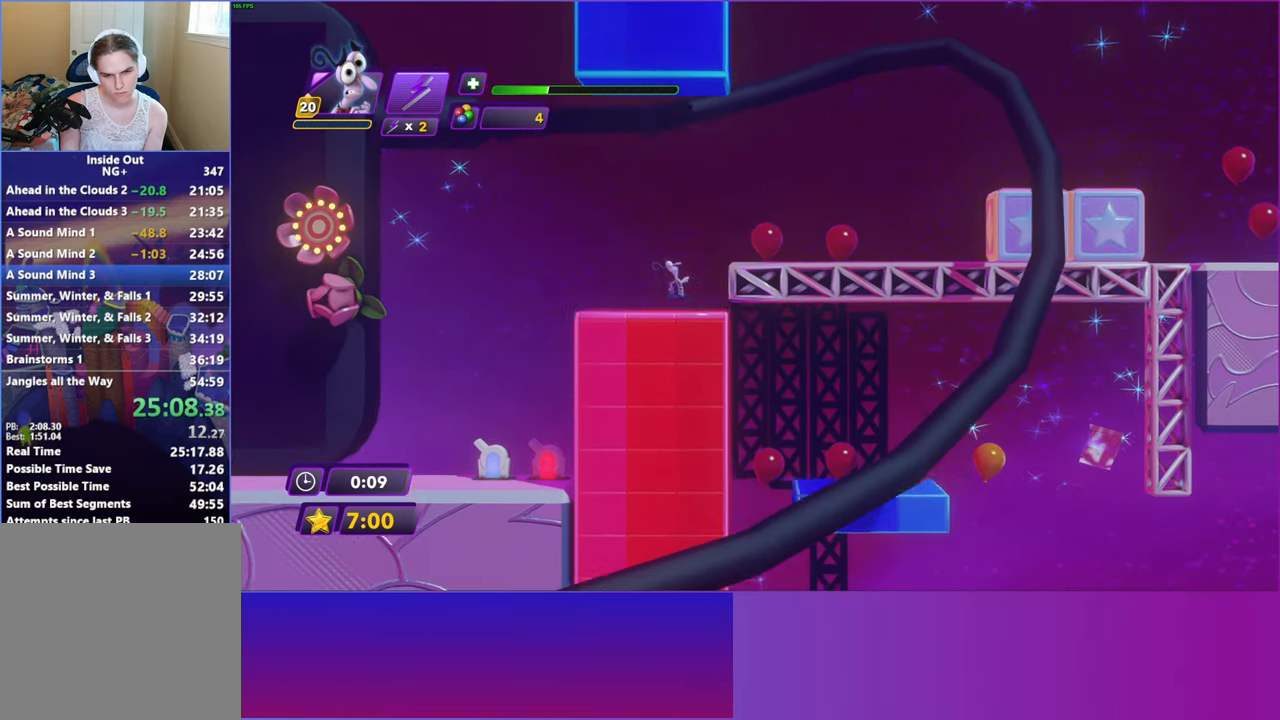
{"buttons": [], "left_stick": "right", "events": [[150, "B", "down"], [250, "B", "up"], [367, "Y", "down"], [400, "B", "down"], [400, "Y", "up"], [467, "B", "up"]]}
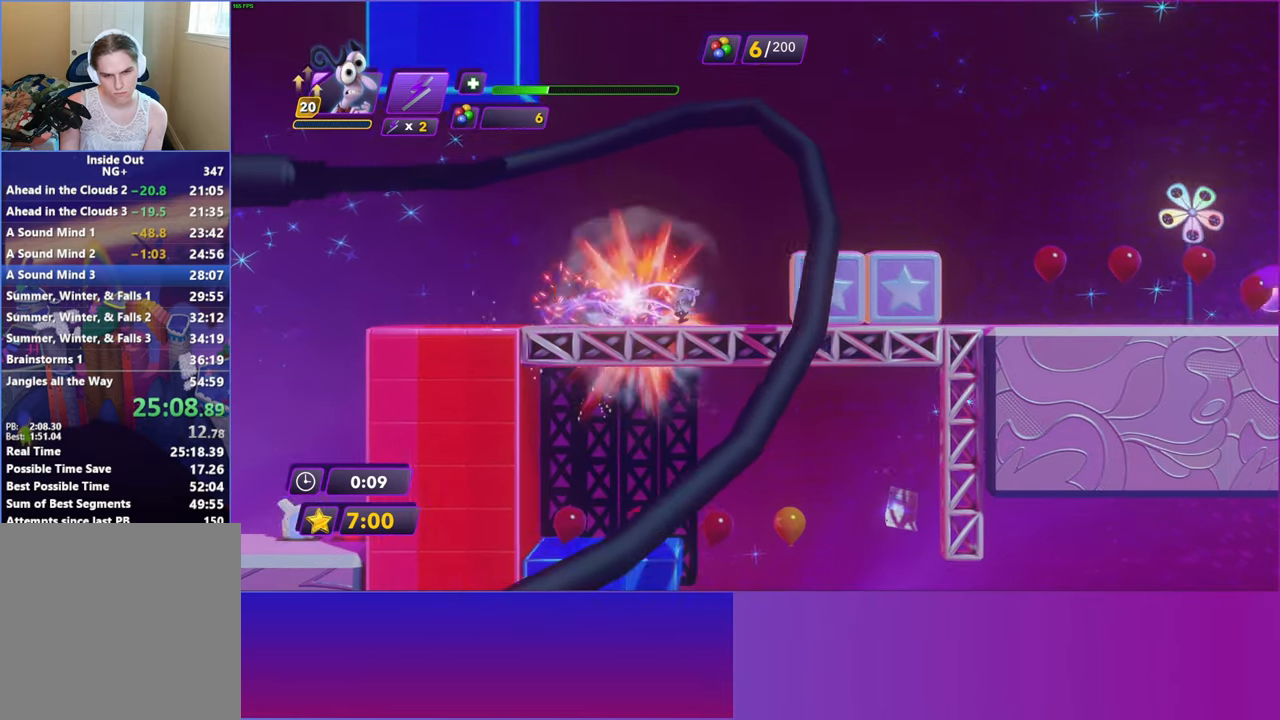
{"buttons": [], "left_stick": "right", "events": [[233, "A", "down"], [333, "A", "up"]]}
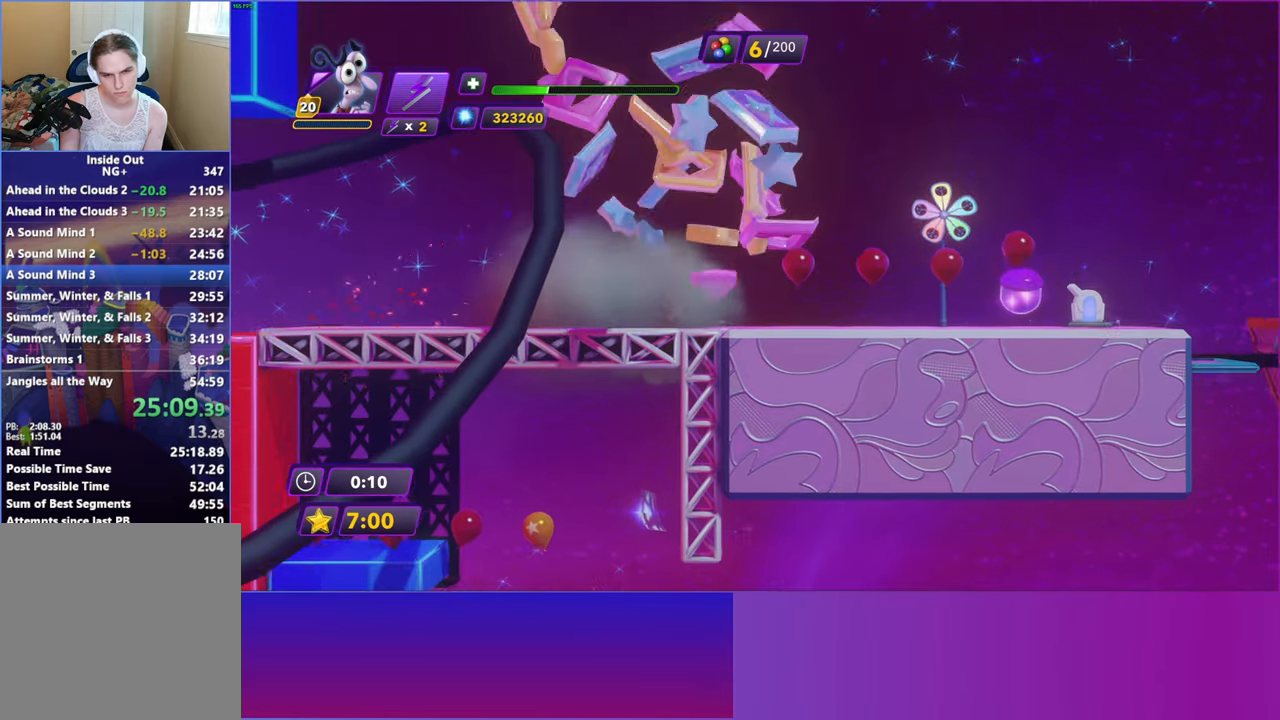
{"buttons": [], "left_stick": "right", "events": []}
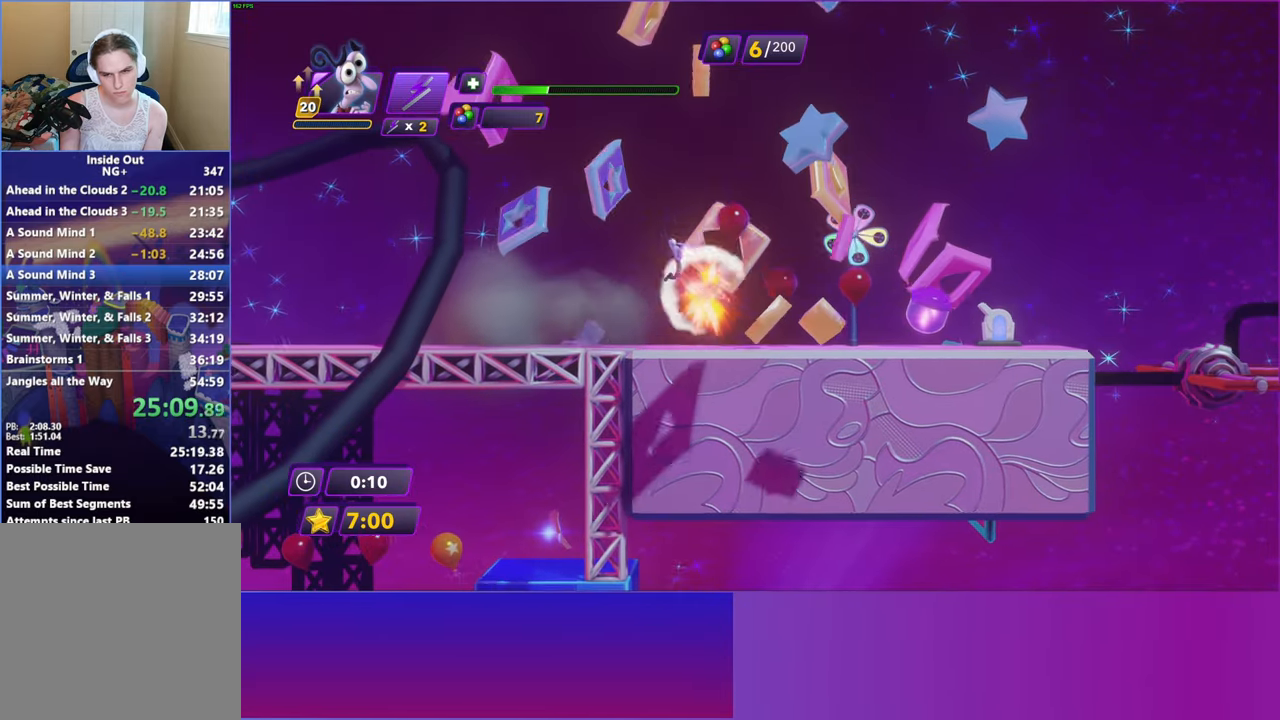
{"buttons": [], "left_stick": "right", "events": []}
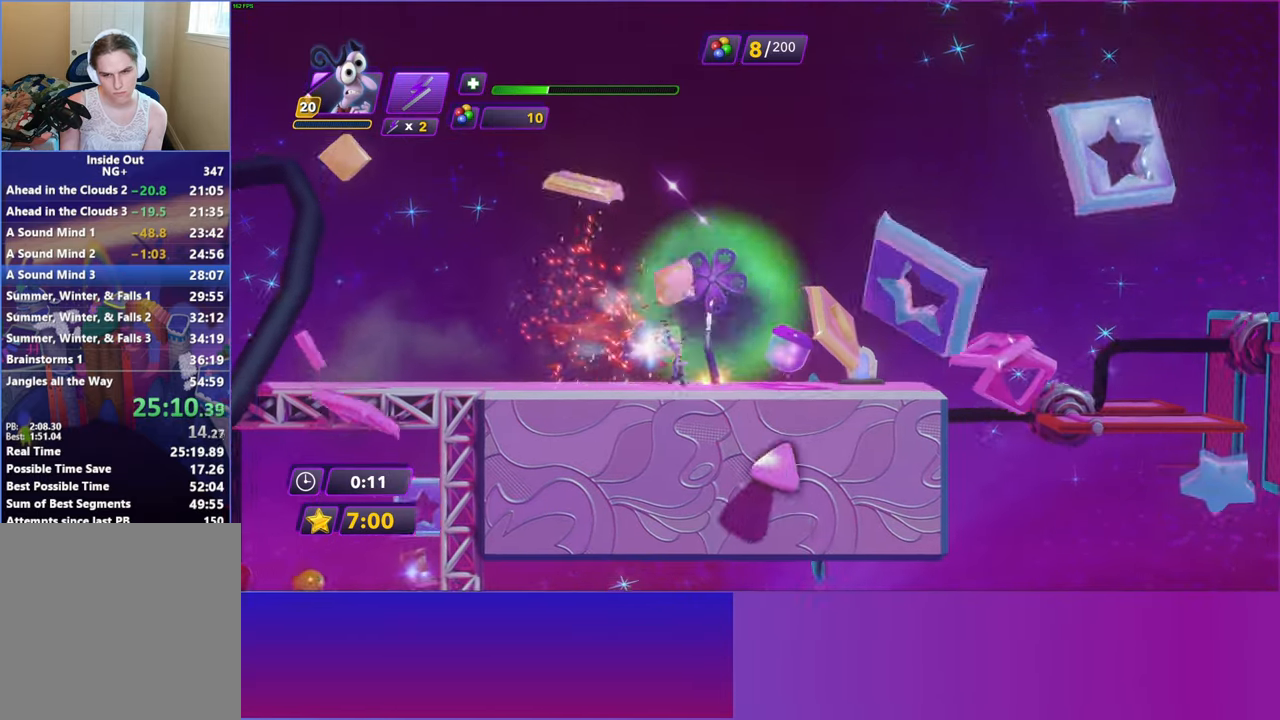
{"buttons": ["X"], "left_stick": "right", "events": [[500, "X", "down"]]}
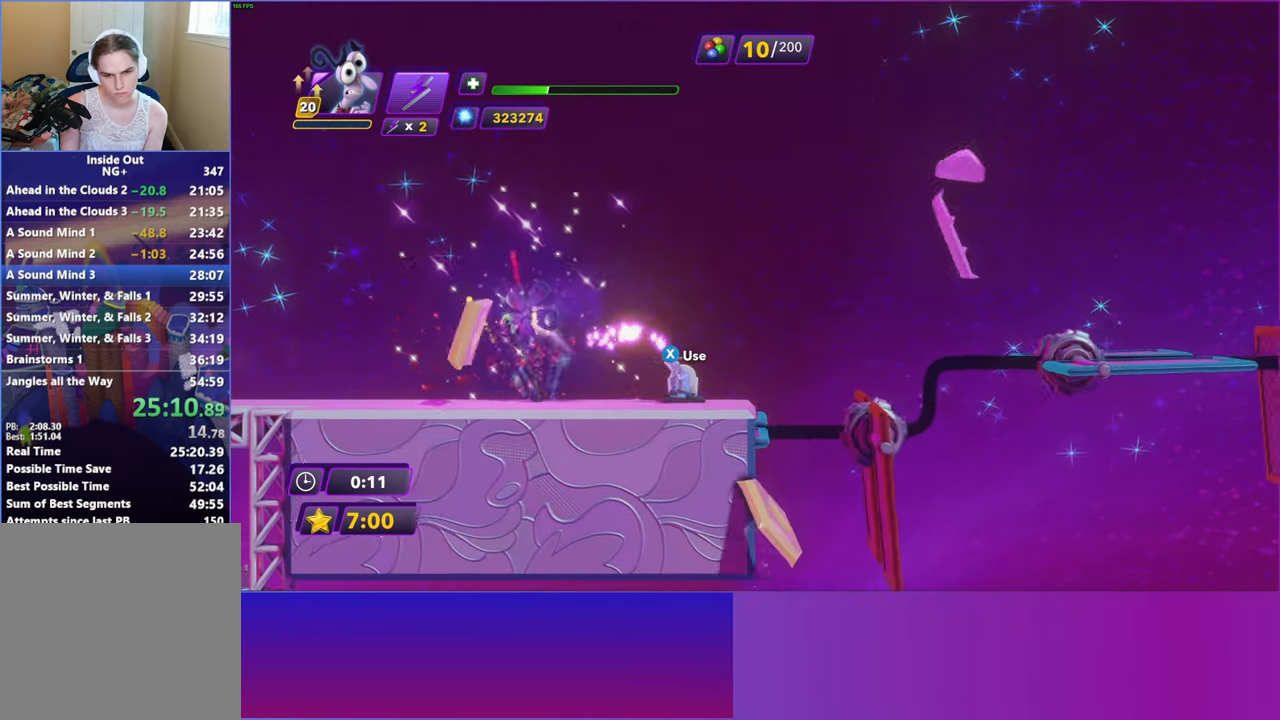
{"buttons": [], "left_stick": "right", "events": [[117, "X", "up"], [333, "A", "down"], [467, "A", "up"]]}
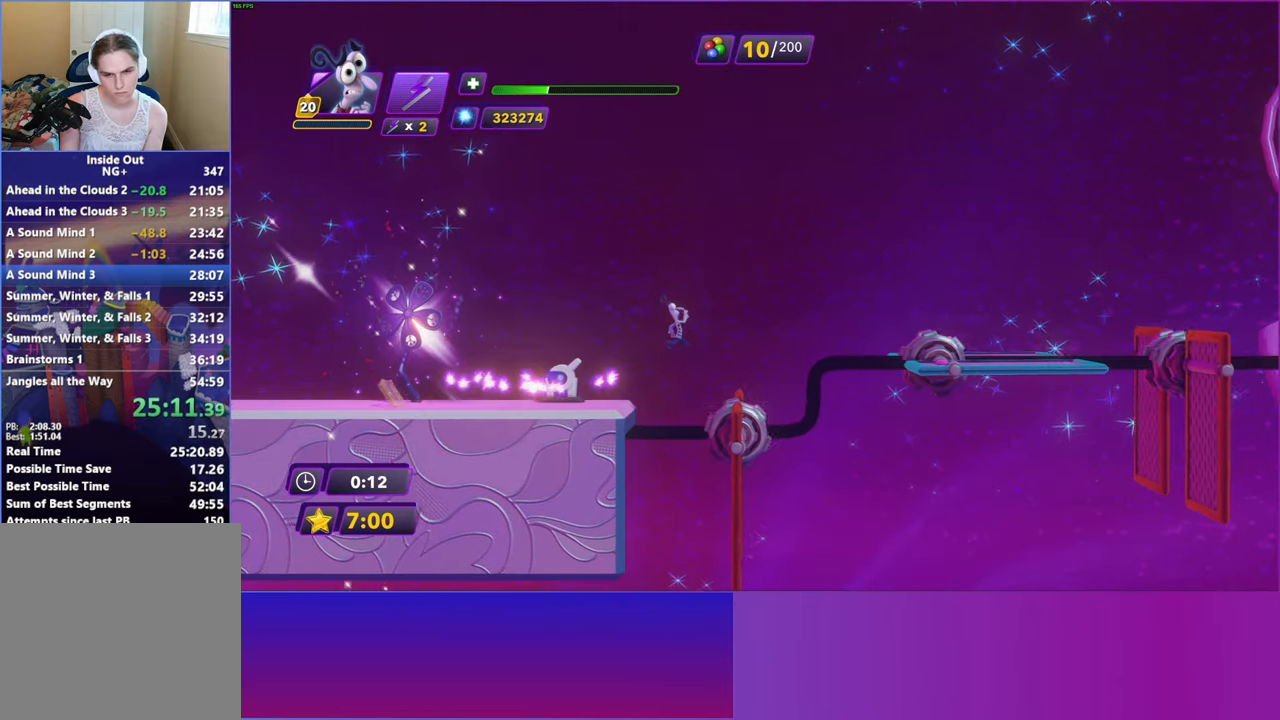
{"buttons": [], "left_stick": "right", "events": [[300, "A", "down"], [450, "A", "up"]]}
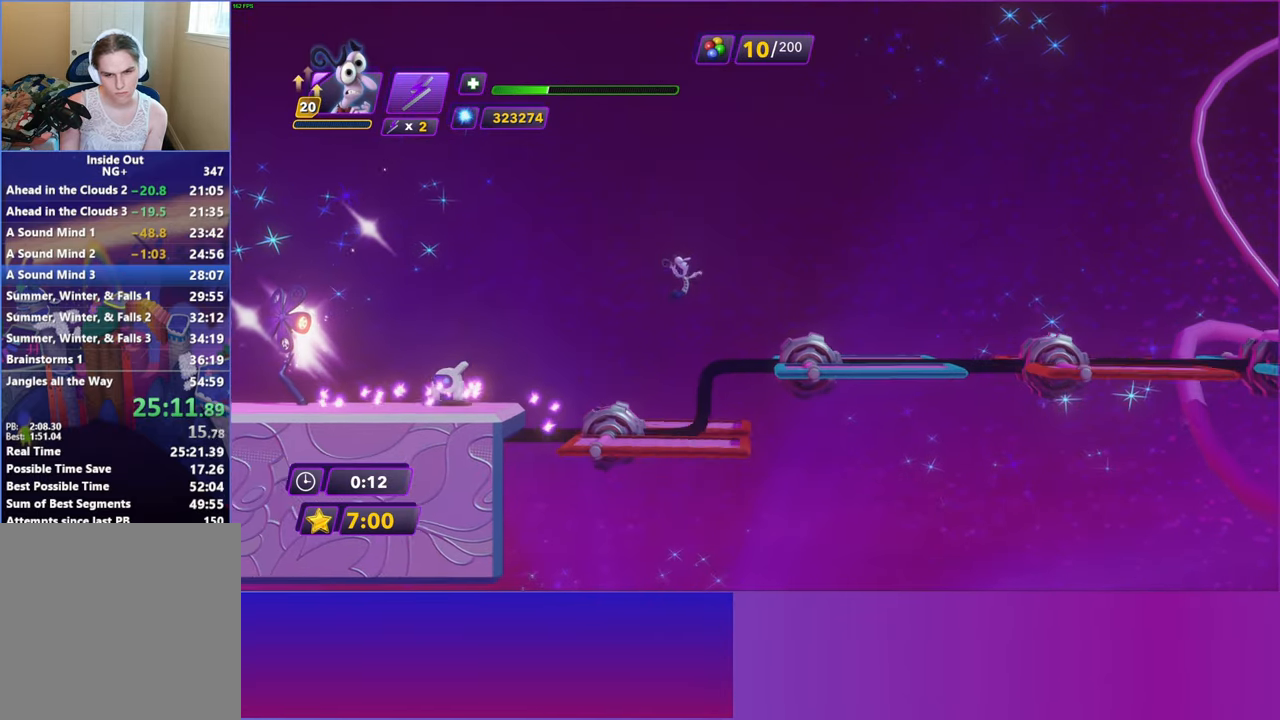
{"buttons": [], "left_stick": "right", "events": []}
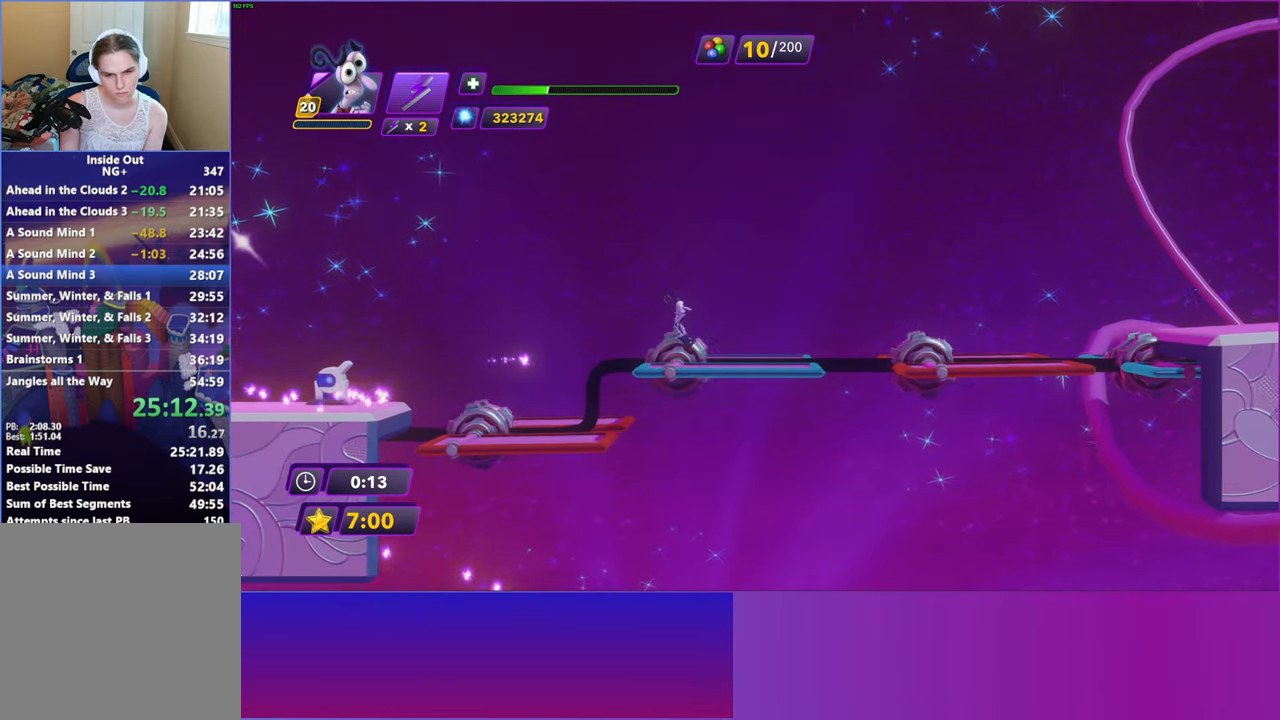
{"buttons": [], "left_stick": "center", "events": [[150, "left_stick", "center"]]}
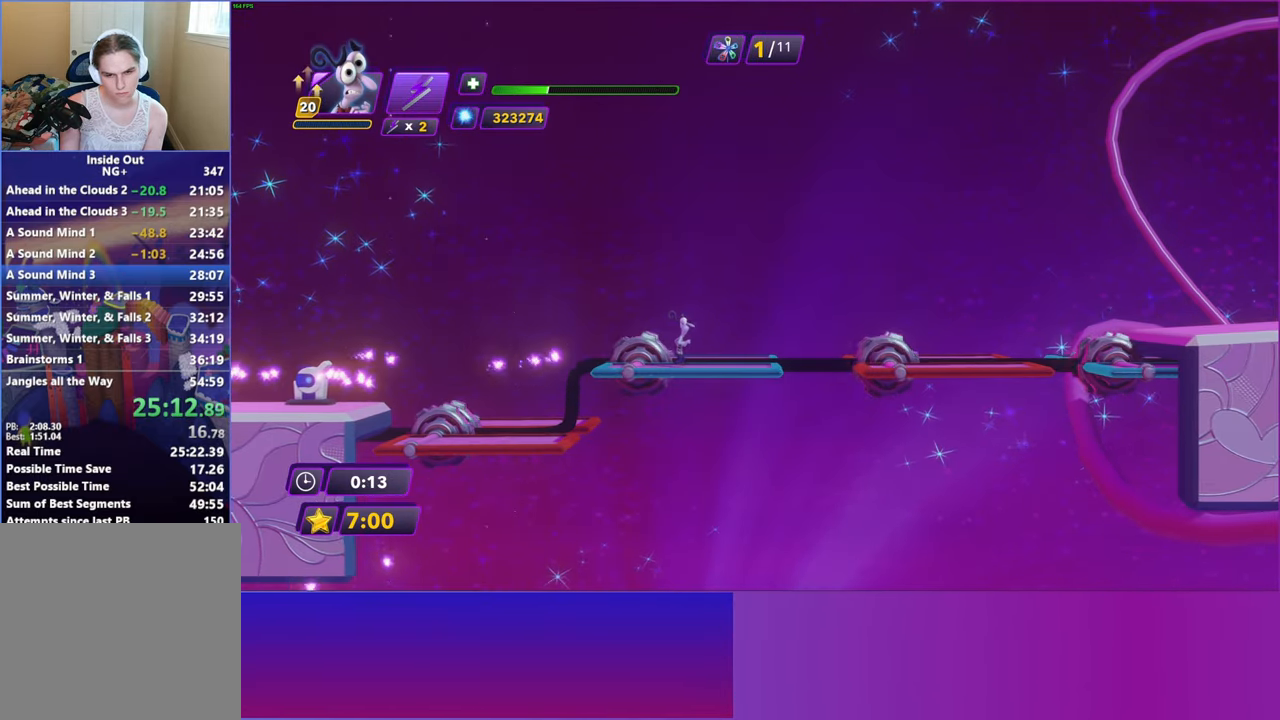
{"buttons": [], "left_stick": "center", "events": []}
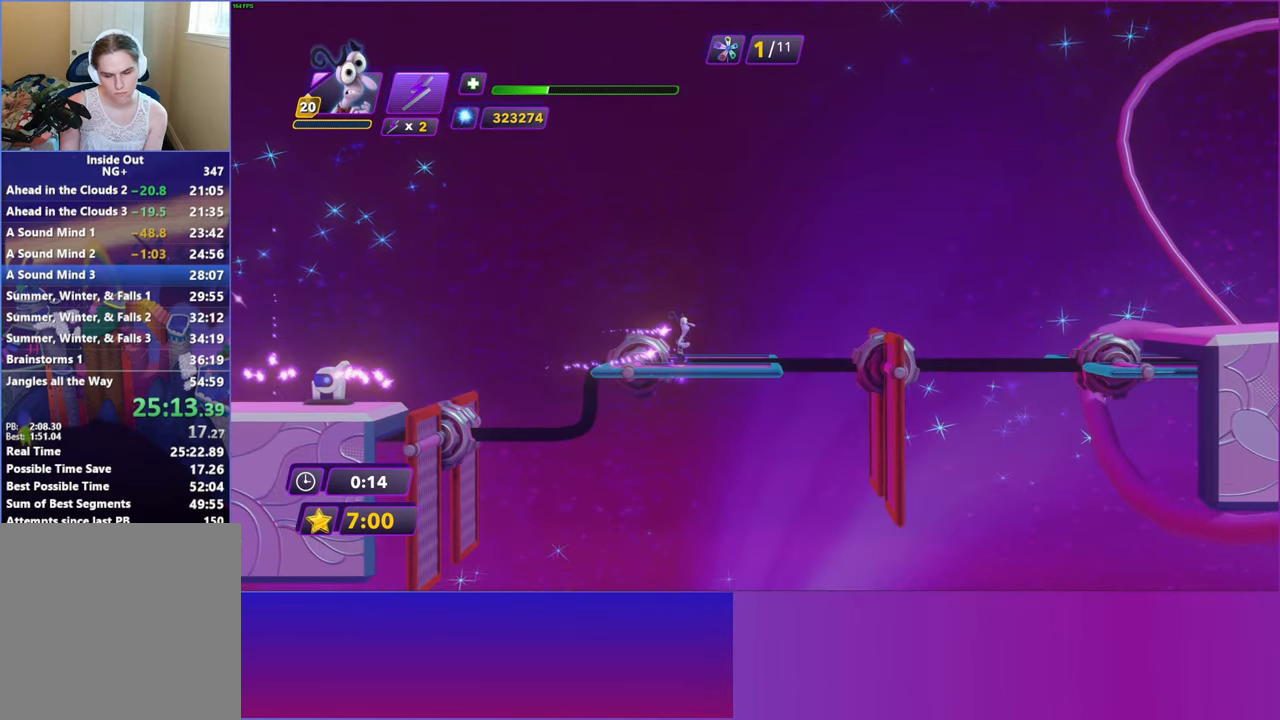
{"buttons": [], "left_stick": "right", "events": [[100, "left_stick", "right"], [233, "A", "down"], [333, "A", "up"], [433, "A", "down"], [500, "A", "up"]]}